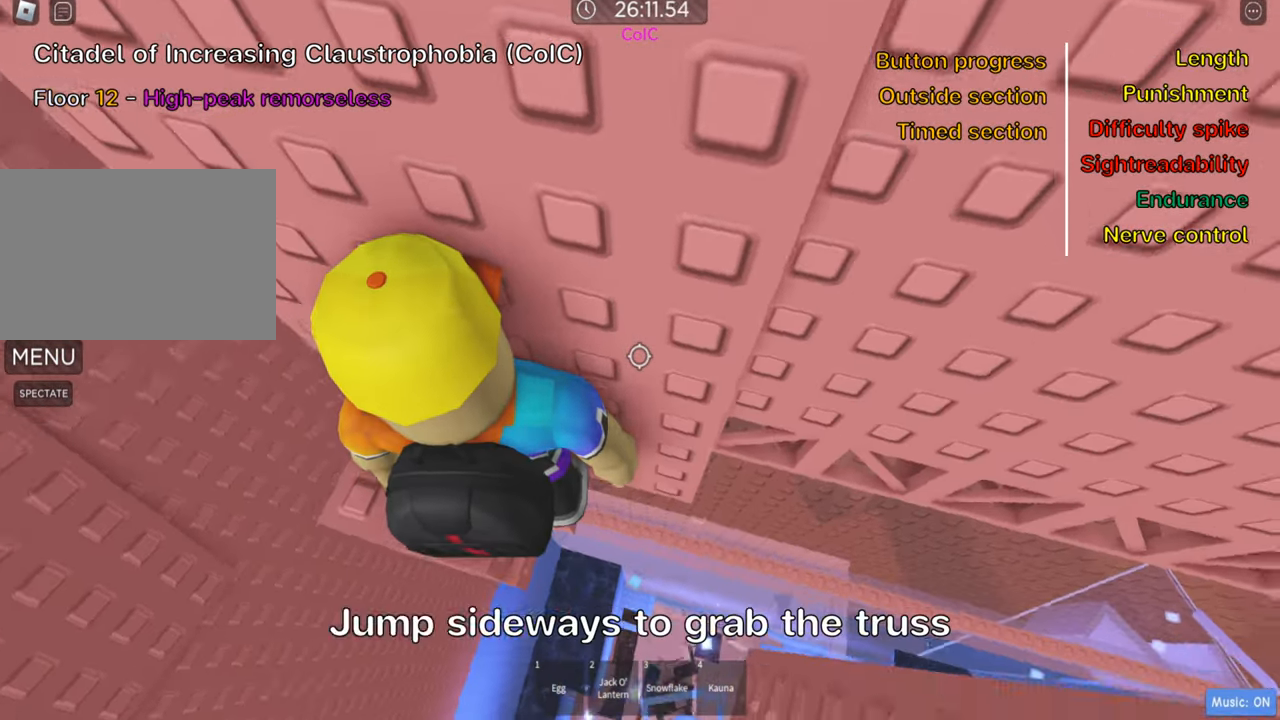
Gameplay with keyboard; each line is a JSON object with the keys held at the frame after it. "events" lists presses ("down") and releases ("up") of ".", "a", "comma", "ctrl", "d", "e", "f", "s", "shift", "space", "tab" and "w" between this image and that frame as [ms after this image, input, new state], when the widget could be followed in between. No other keys are recorded. Mouse input is not recorded.
{"keys": ["w"], "events": [[17, "space", "down"], [134, "space", "up"], [450, "w", "down"]]}
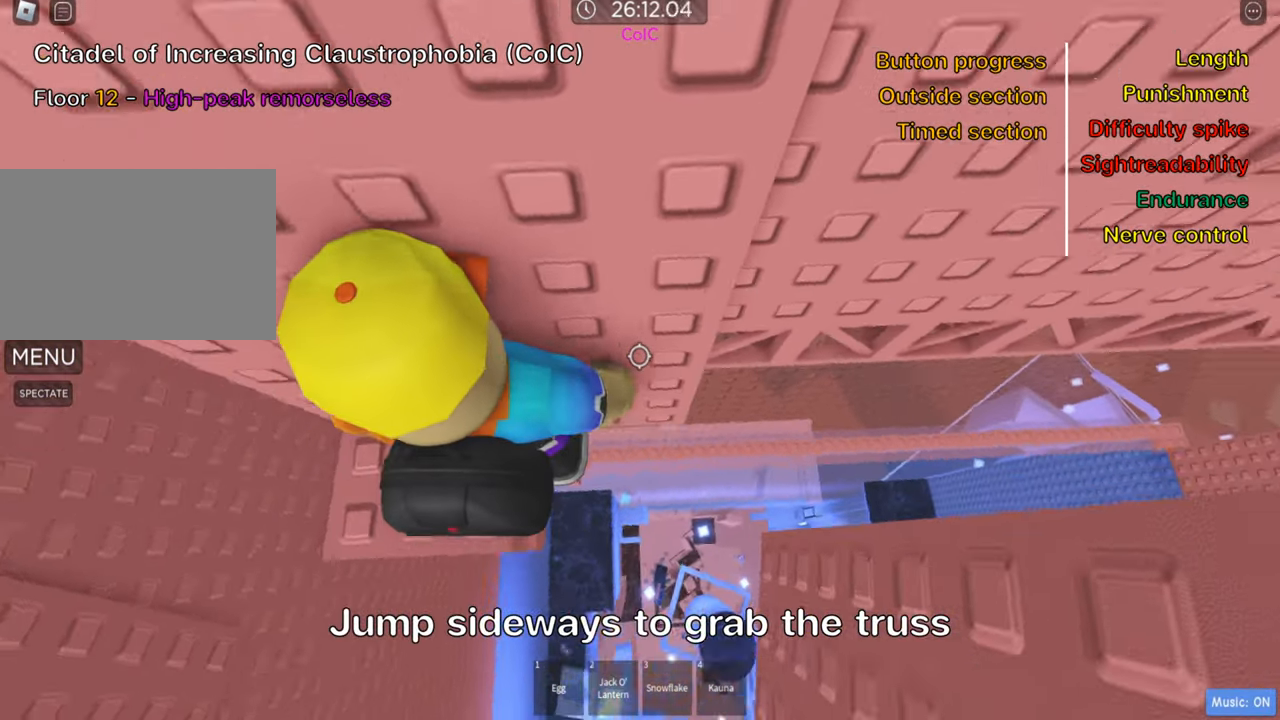
{"keys": [], "events": [[34, "w", "up"], [200, "w", "down"], [267, "w", "up"]]}
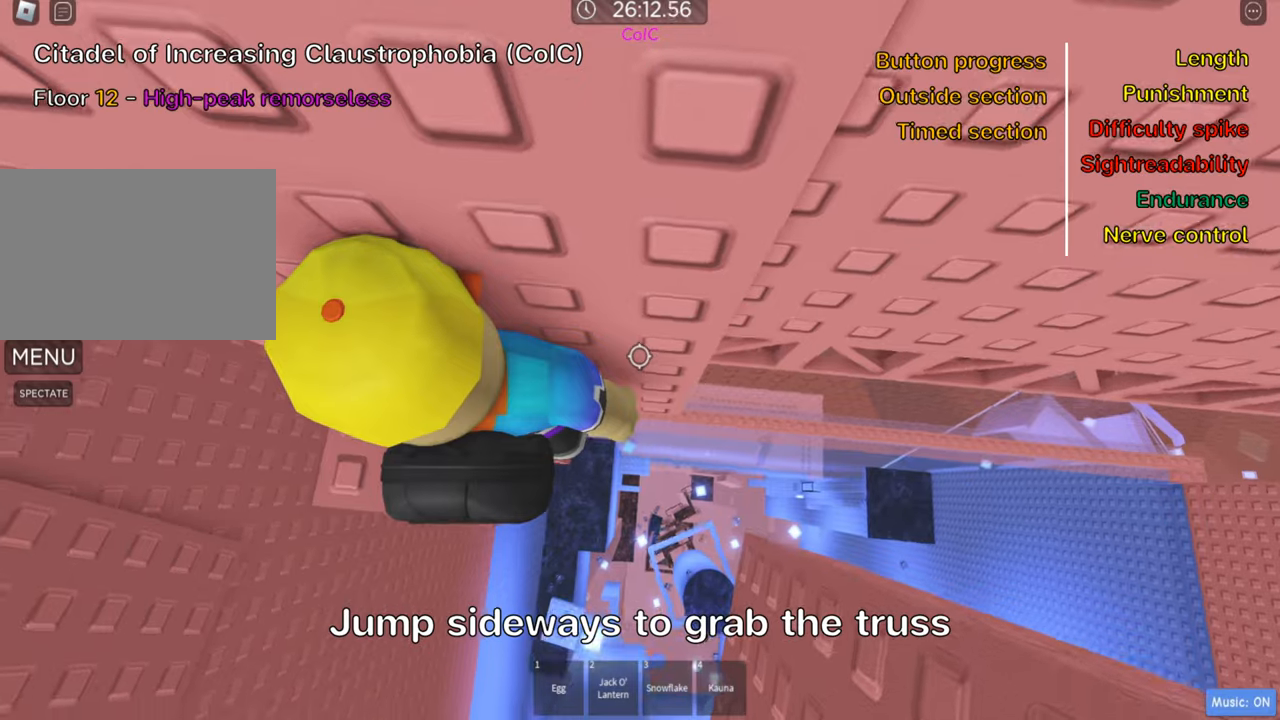
{"keys": ["d", "w"], "events": [[233, "d", "down"], [366, "space", "down"], [483, "space", "up"], [500, "w", "down"]]}
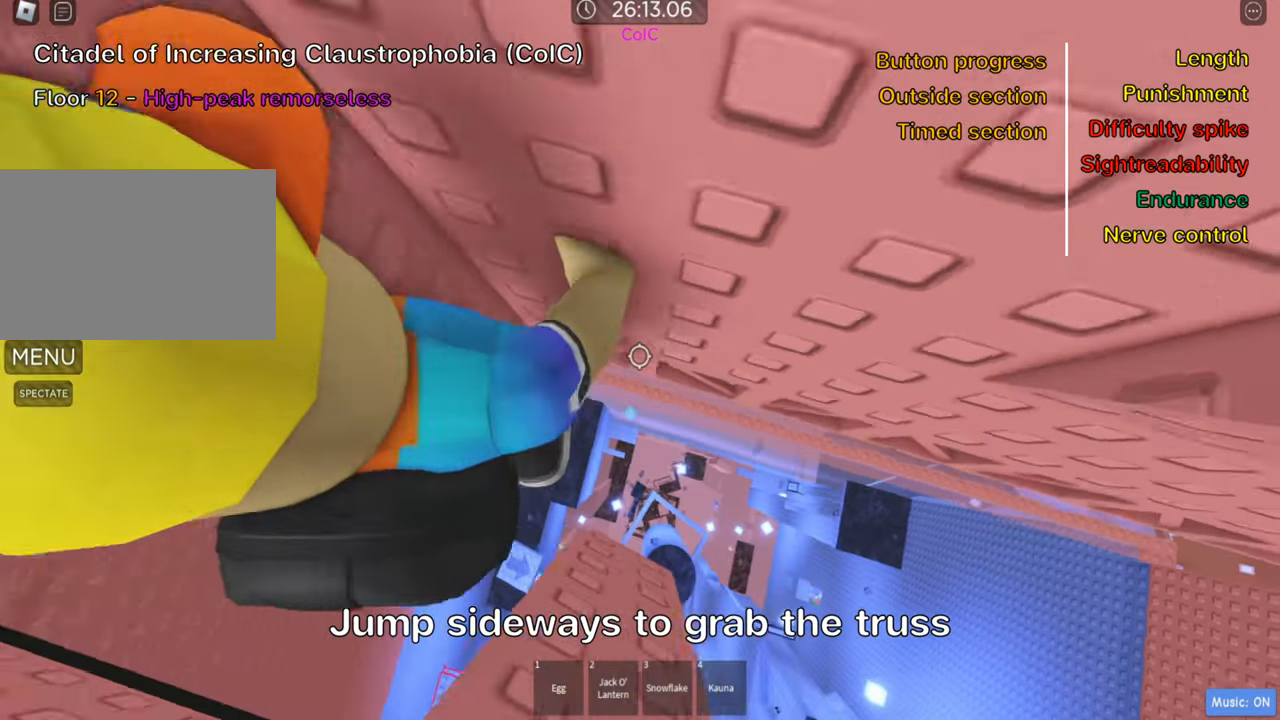
{"keys": ["d", "w"], "events": []}
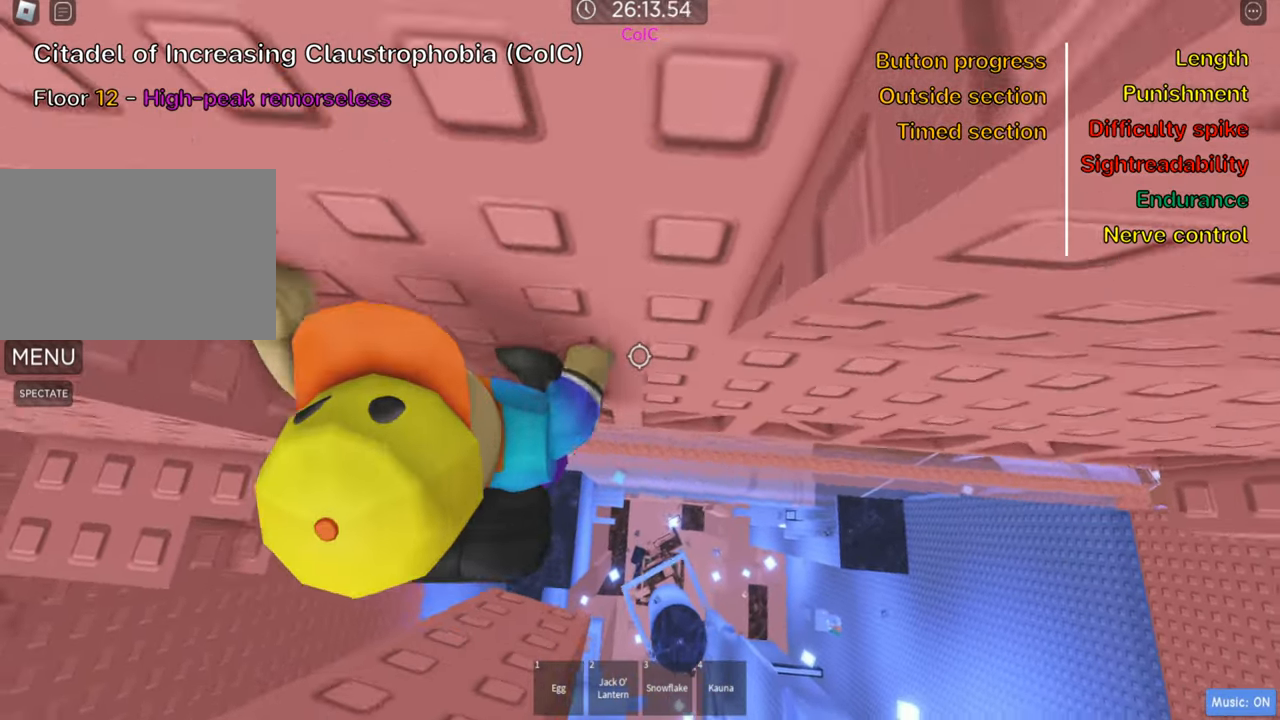
{"keys": ["d", "w"], "events": []}
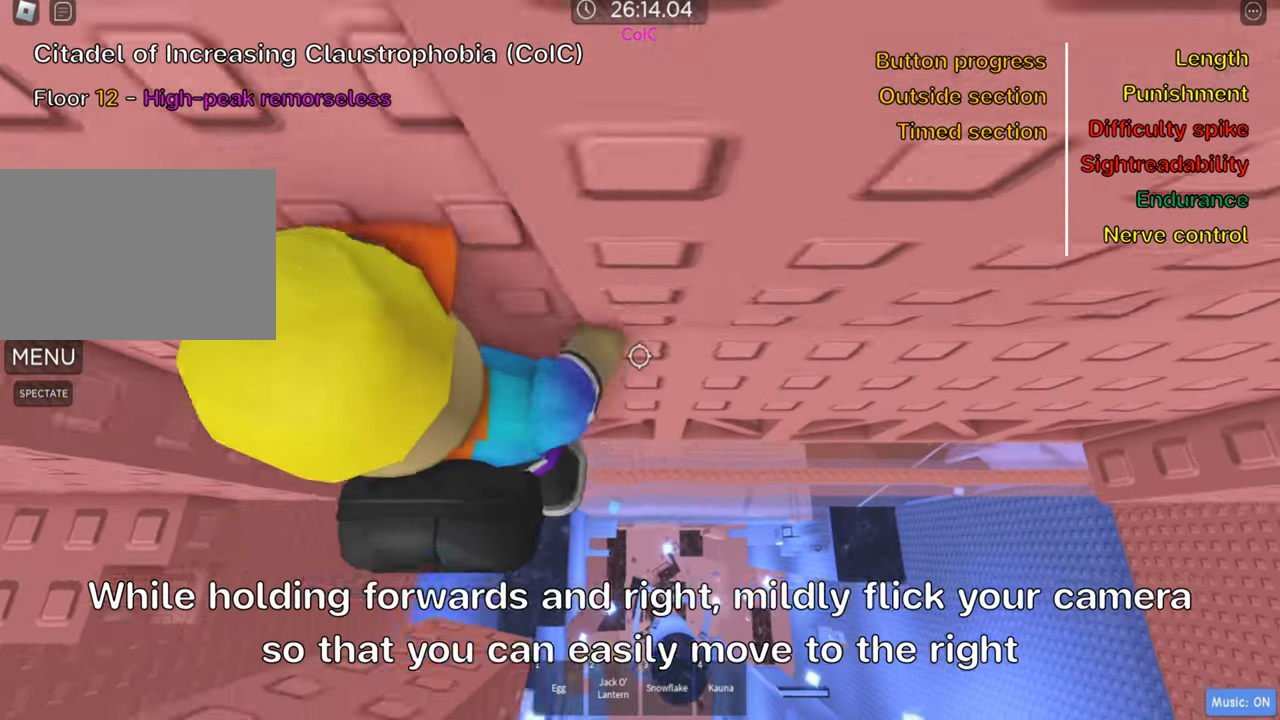
{"keys": ["w"], "events": [[200, "d", "up"]]}
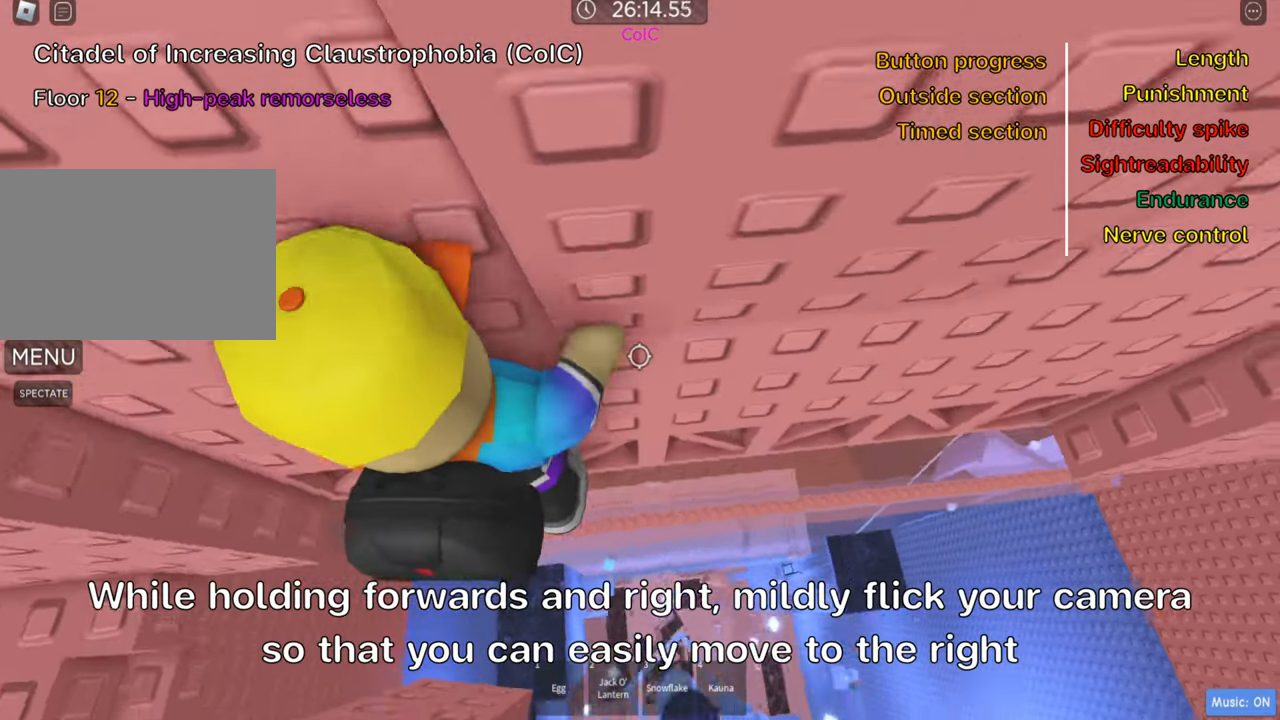
{"keys": ["d", "w"], "events": [[150, "d", "down"]]}
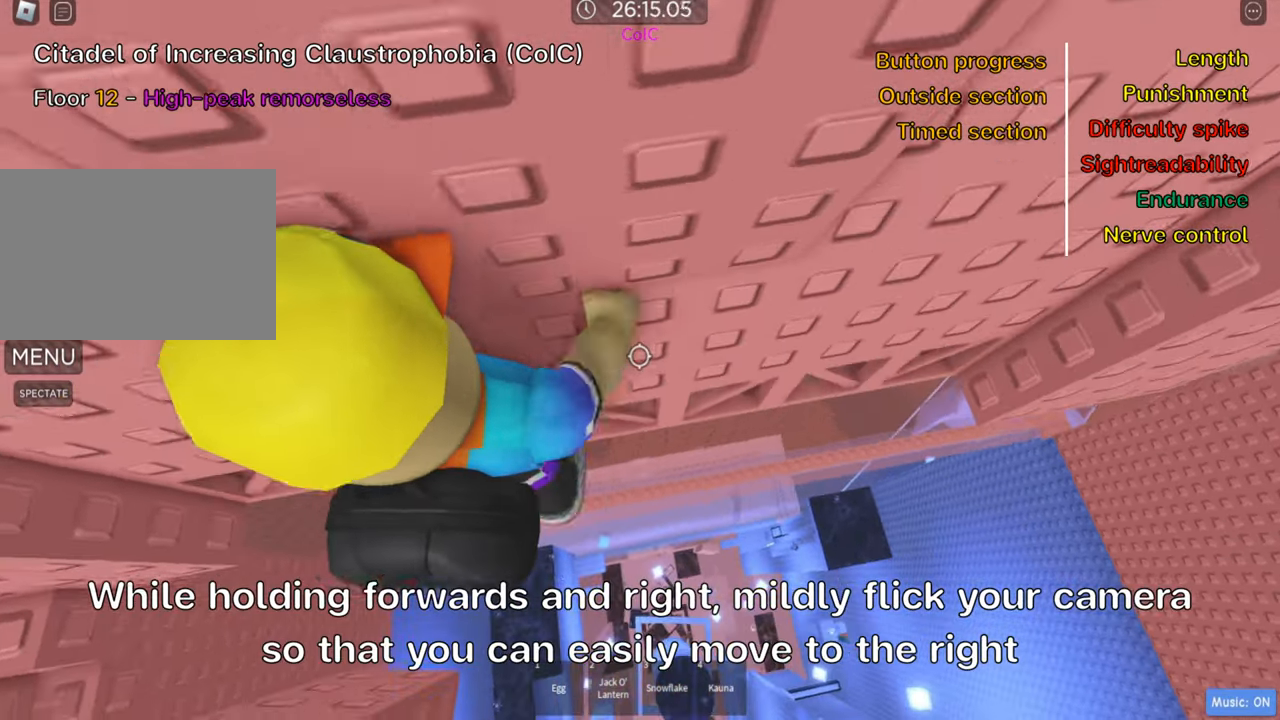
{"keys": ["d", "w"], "events": []}
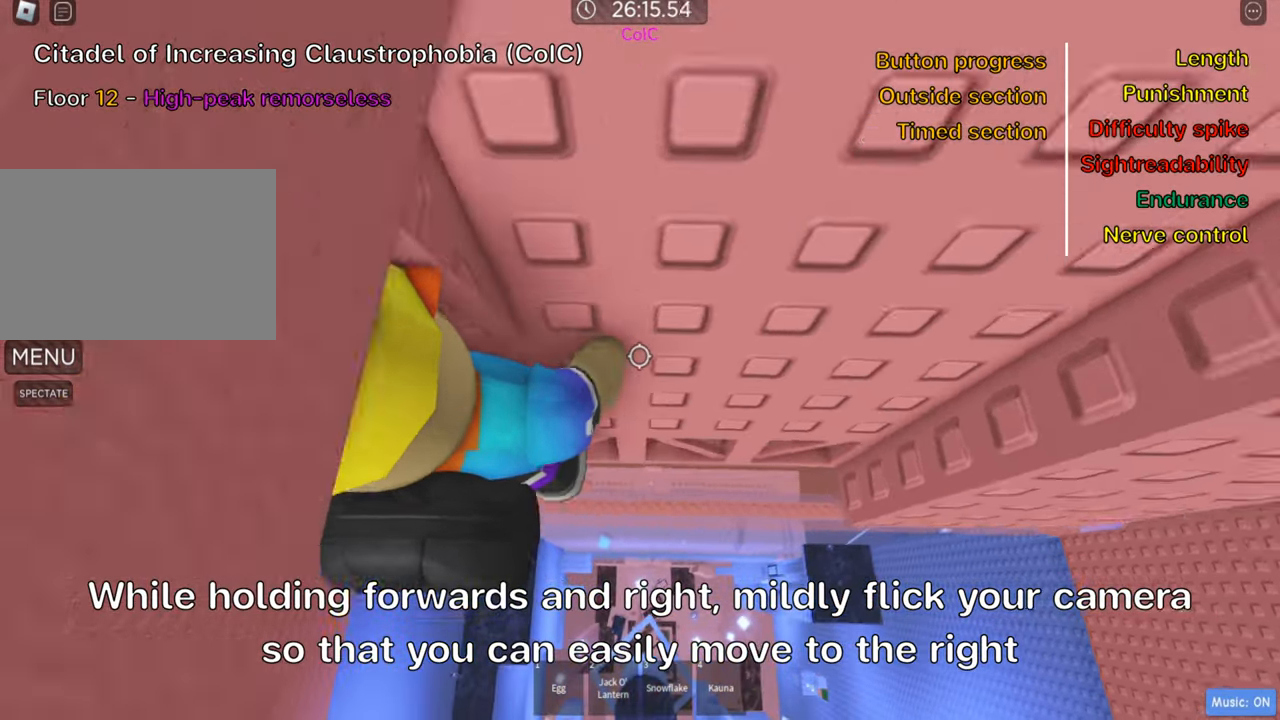
{"keys": ["d", "w"], "events": []}
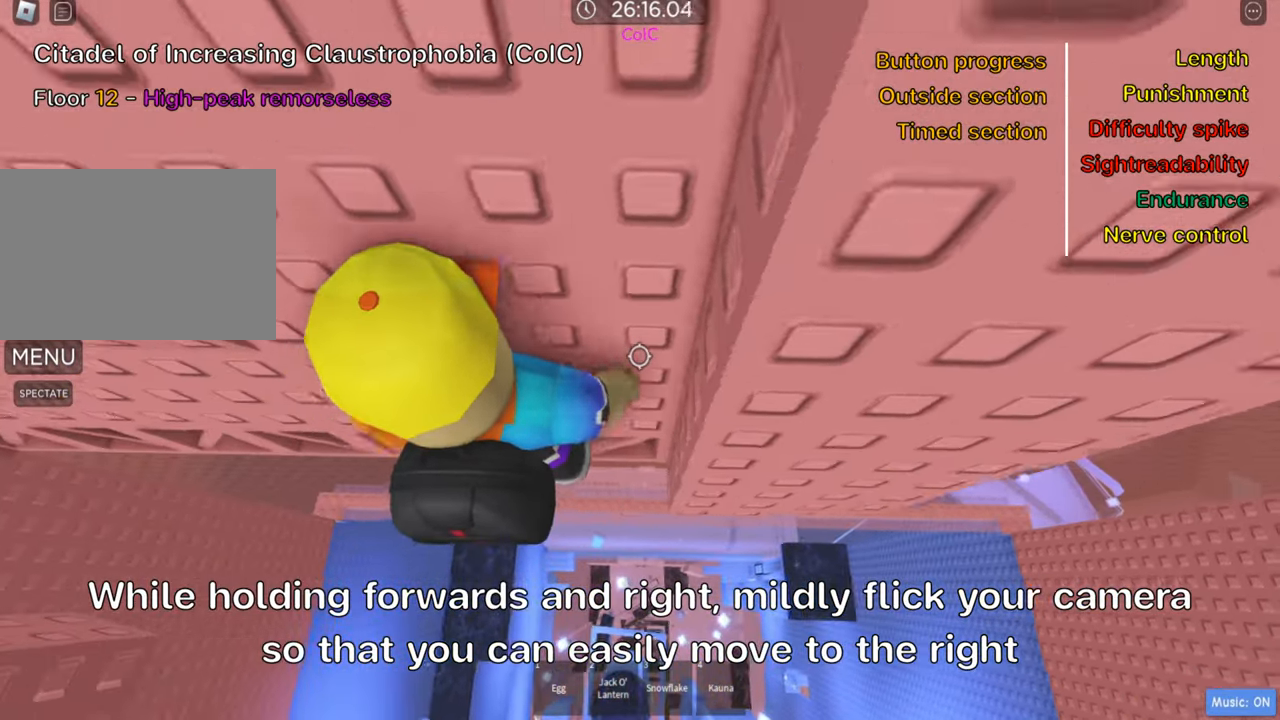
{"keys": ["w"], "events": [[166, "d", "up"]]}
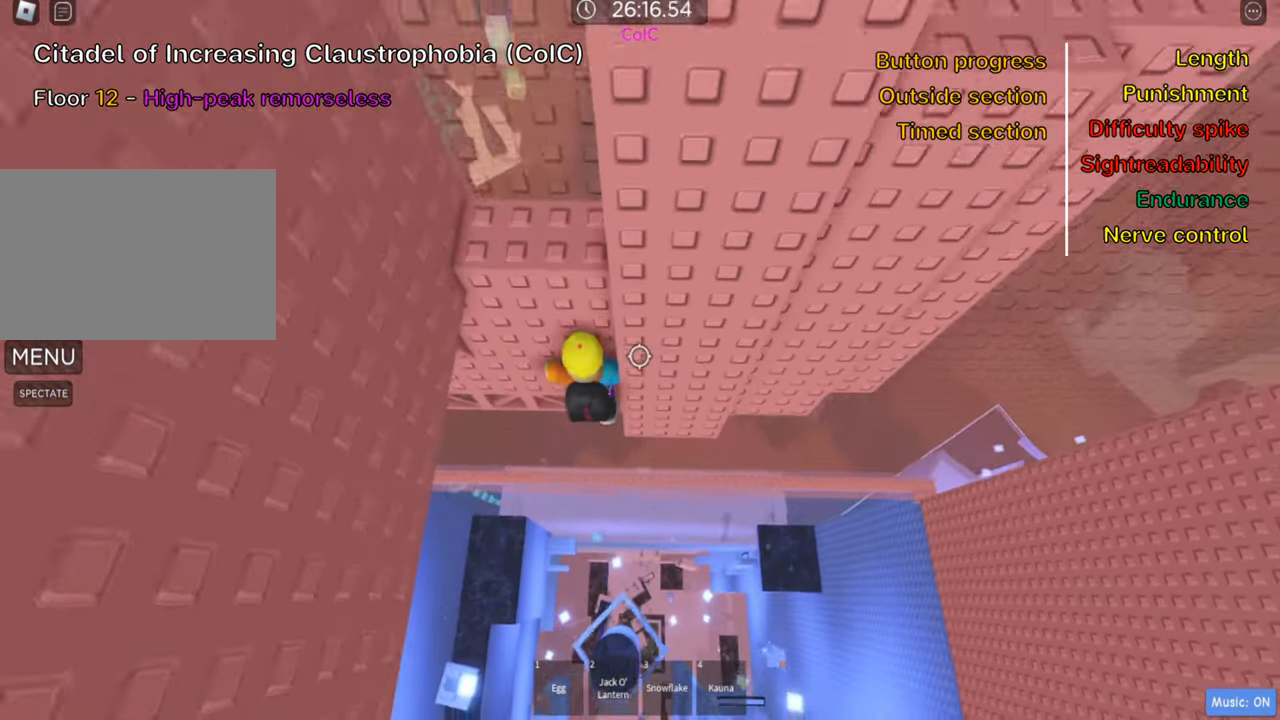
{"keys": [], "events": [[333, "w", "up"]]}
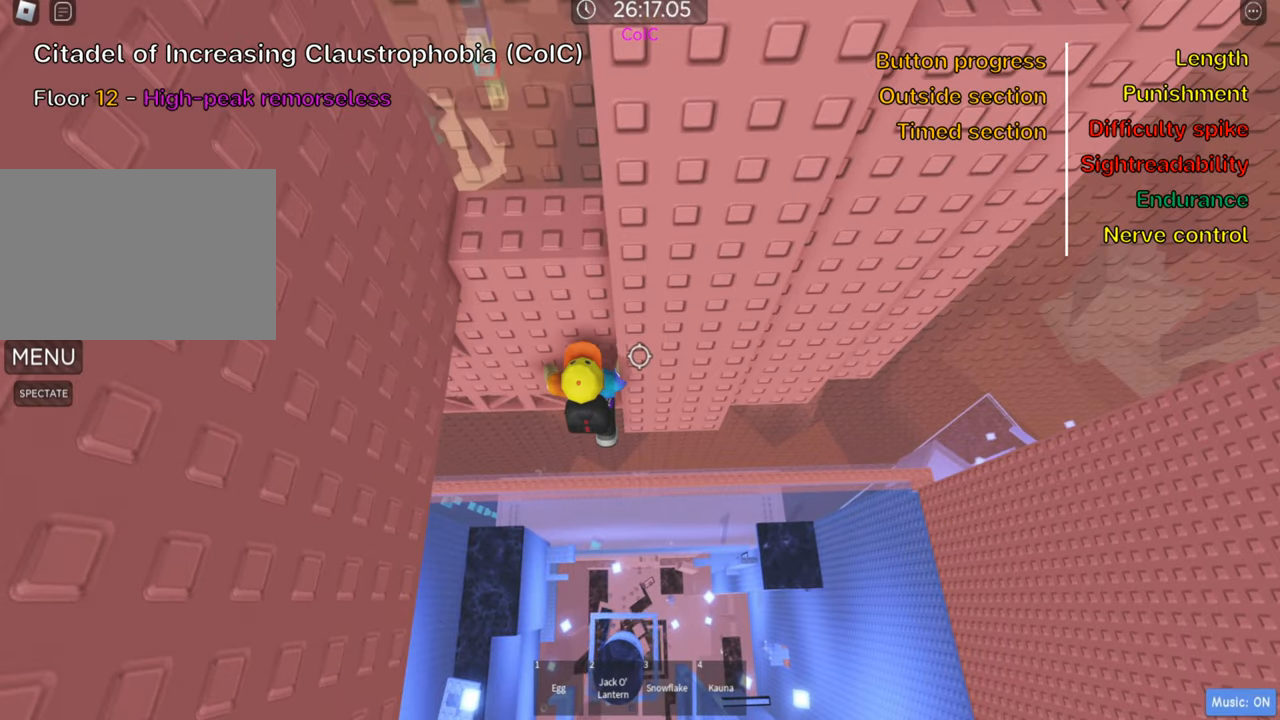
{"keys": ["w"], "events": [[50, "w", "down"], [150, "space", "down"], [283, "w", "up"], [300, "space", "up"], [350, "w", "down"]]}
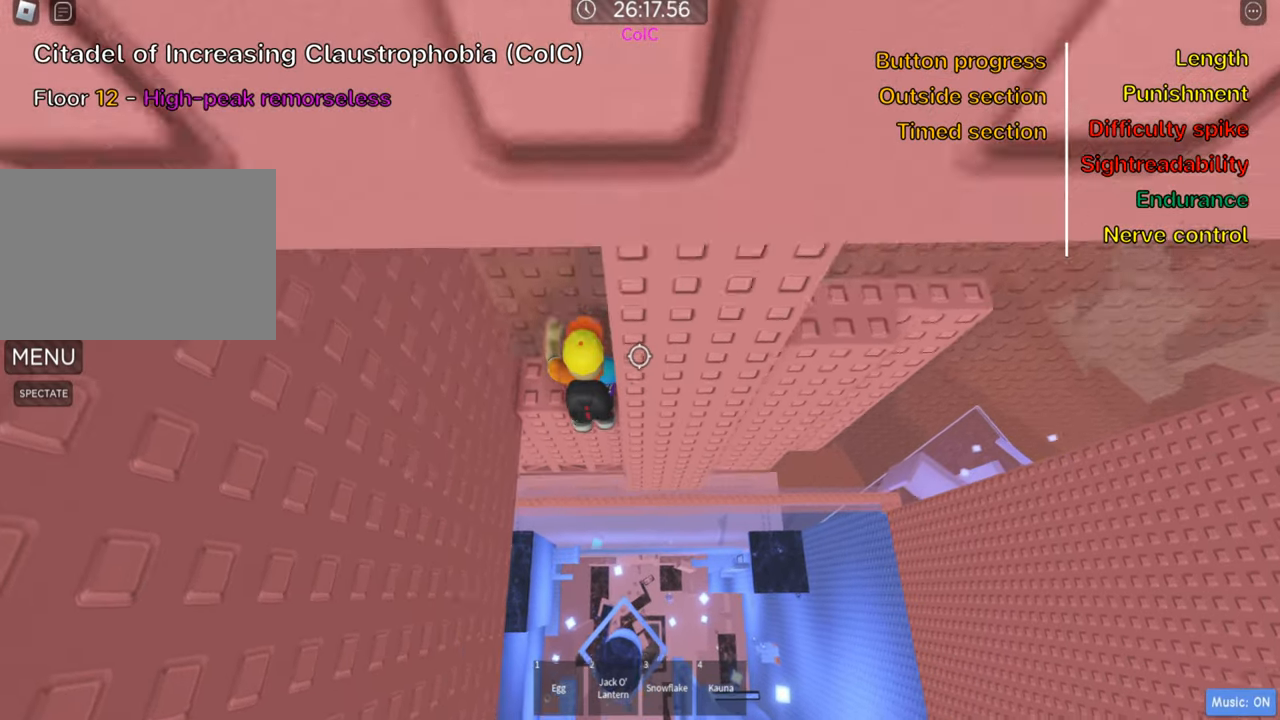
{"keys": ["d", "w"], "events": [[117, "w", "up"], [483, "w", "down"], [500, "d", "down"]]}
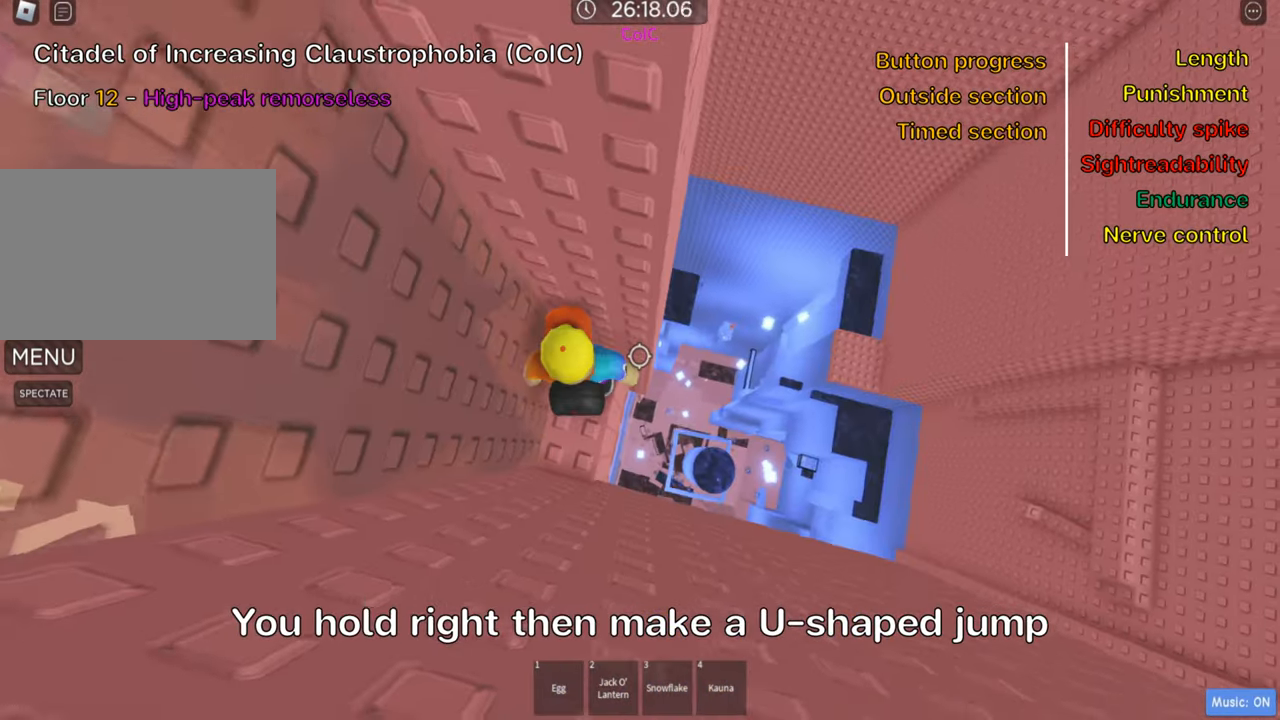
{"keys": [], "events": [[100, "d", "up"], [117, "w", "up"], [133, "shift", "down"], [283, "shift", "up"]]}
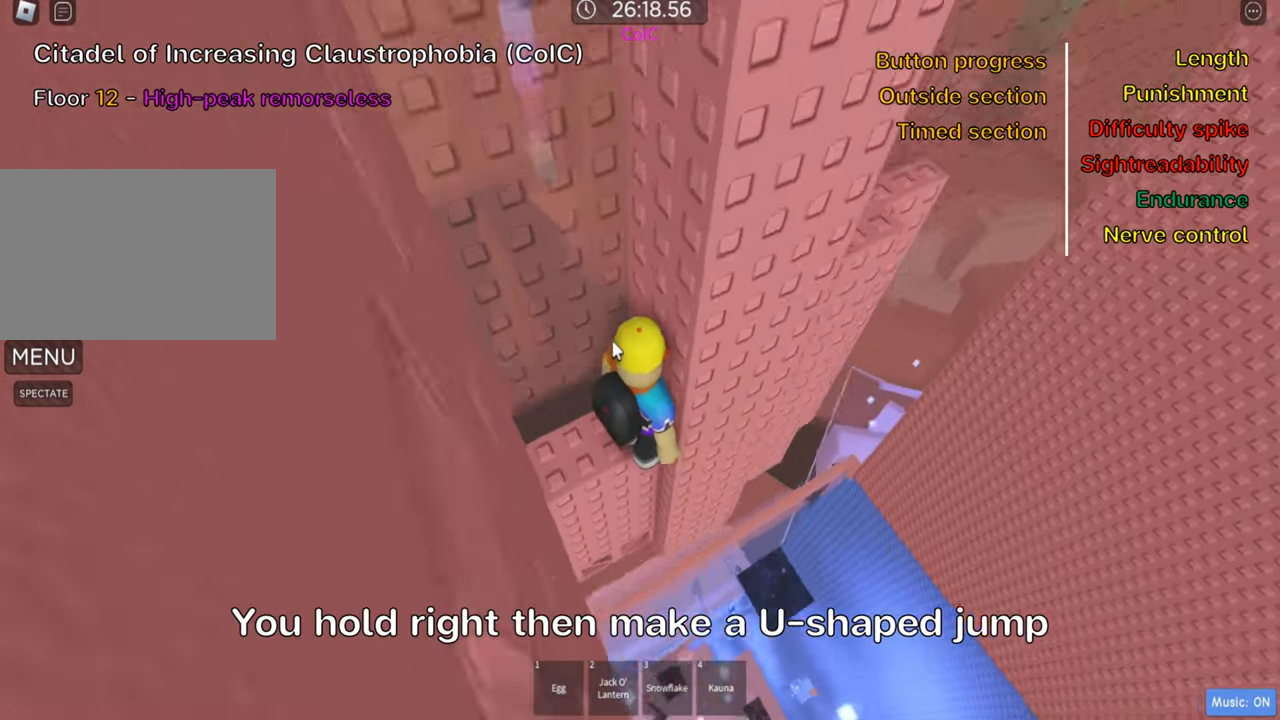
{"keys": ["d"], "events": [[167, "shift", "down"], [267, "shift", "up"], [417, "d", "down"]]}
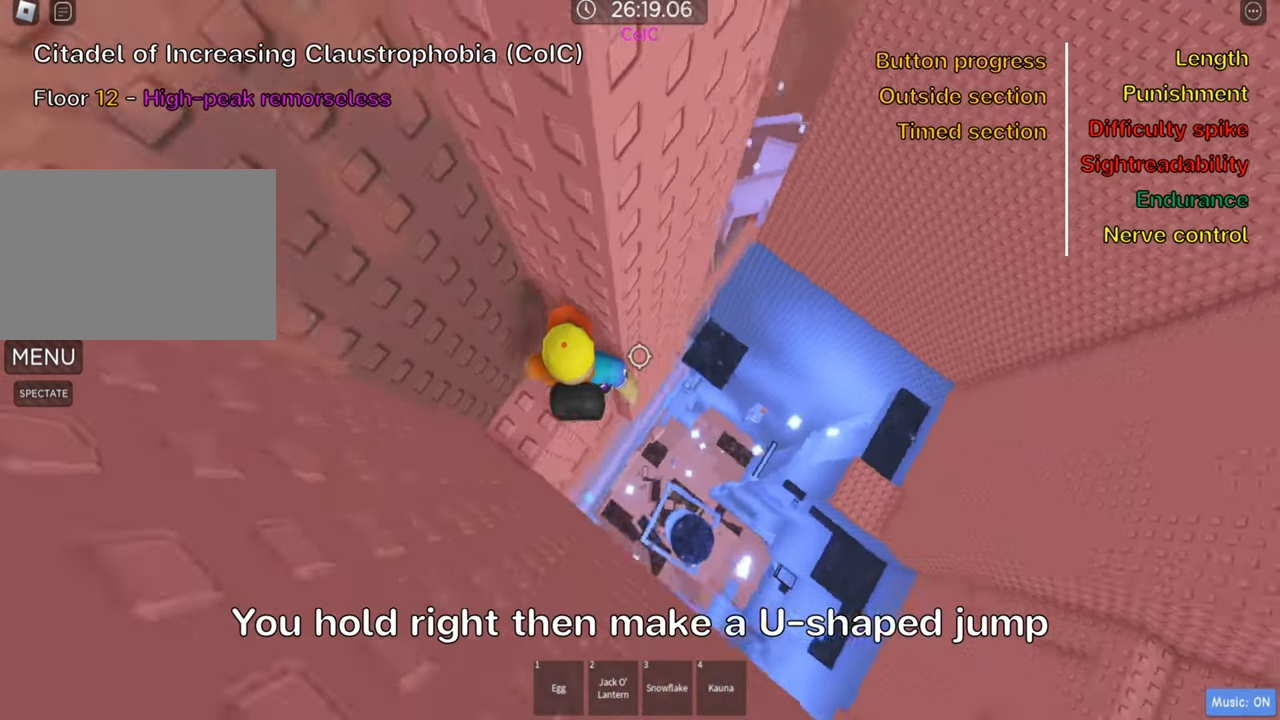
{"keys": ["d"], "events": [[50, "space", "down"], [200, "space", "up"]]}
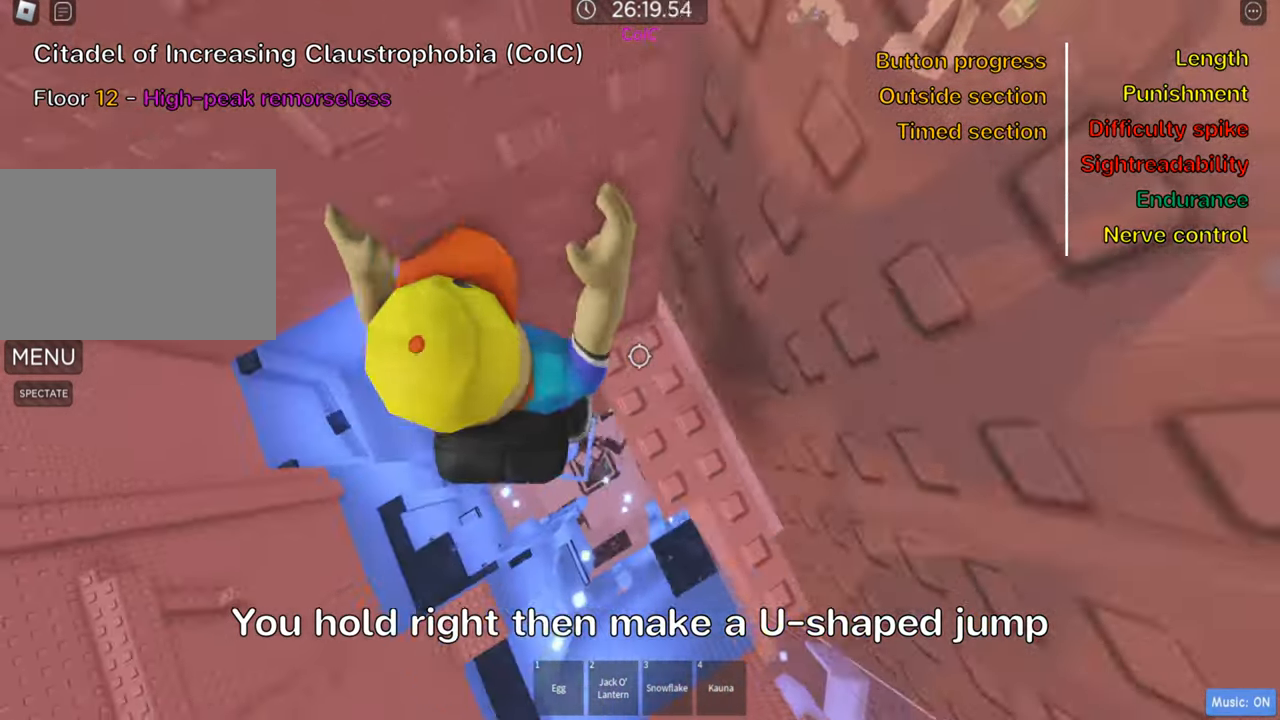
{"keys": ["d", "w"], "events": [[50, "w", "down"]]}
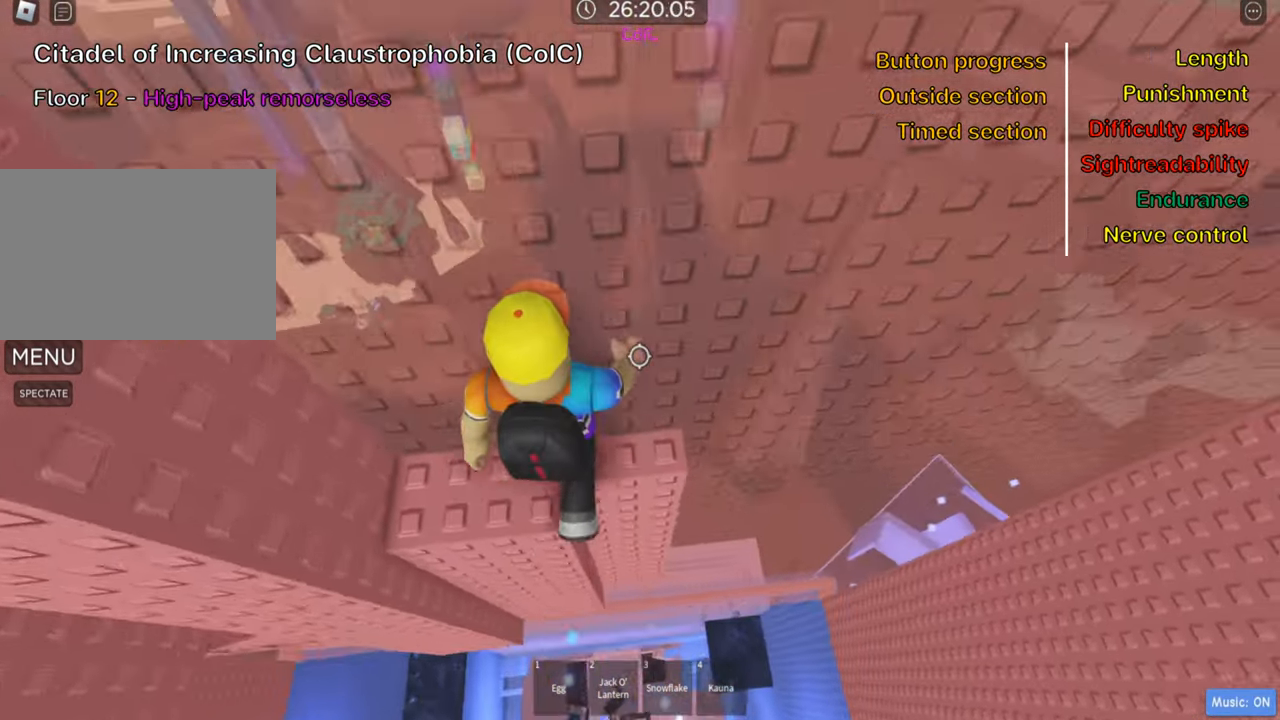
{"keys": [], "events": [[150, "d", "up"], [167, "w", "up"], [217, "shift", "down"], [367, "shift", "up"]]}
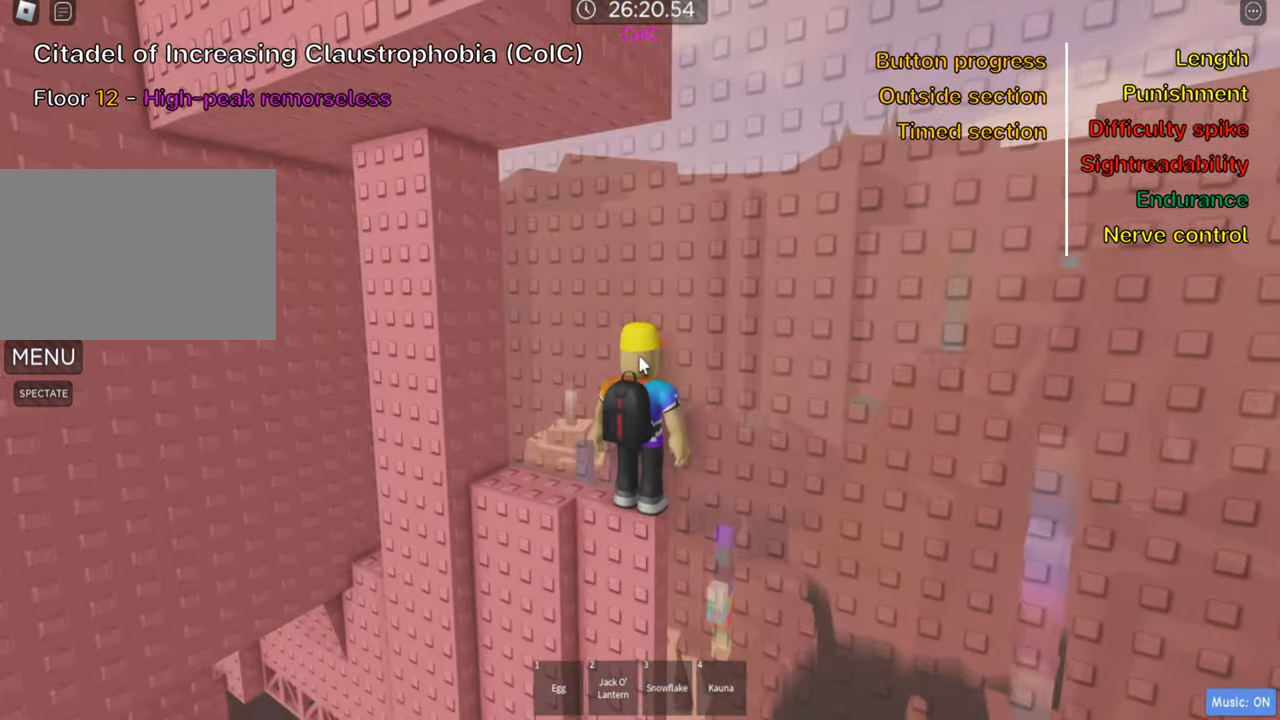
{"keys": [], "events": []}
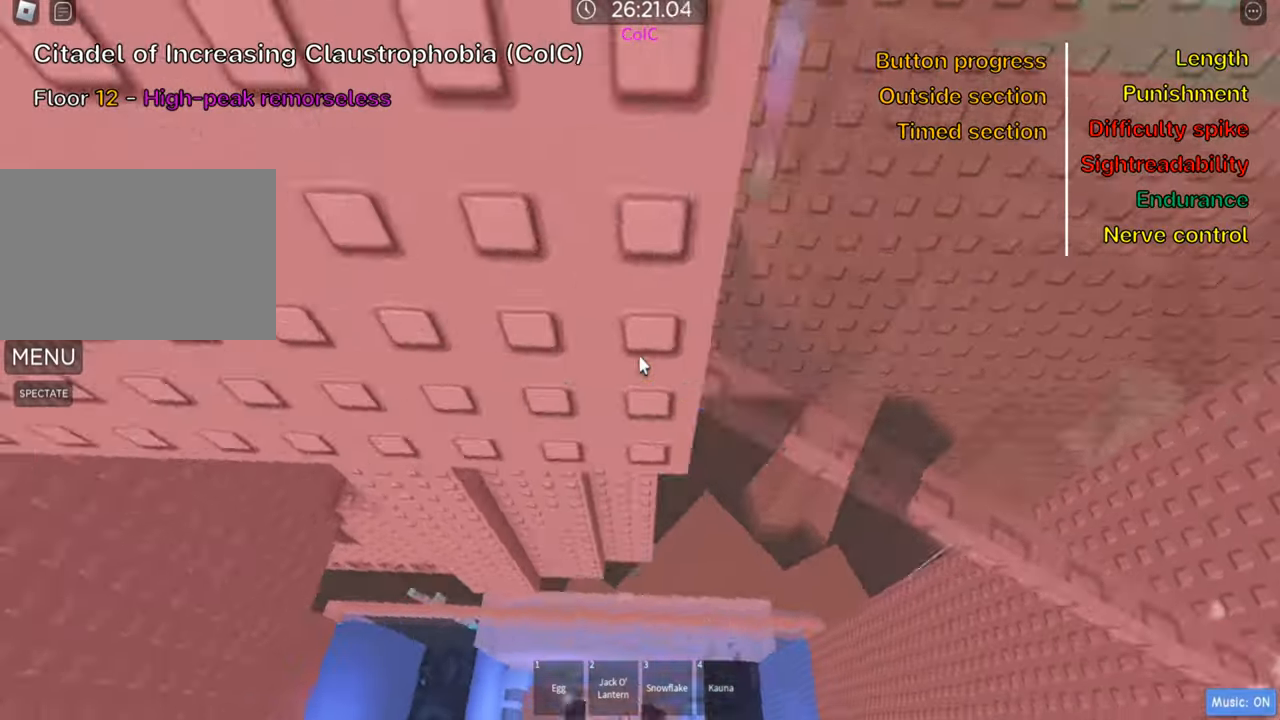
{"keys": [], "events": [[150, "shift", "down"], [267, "shift", "up"]]}
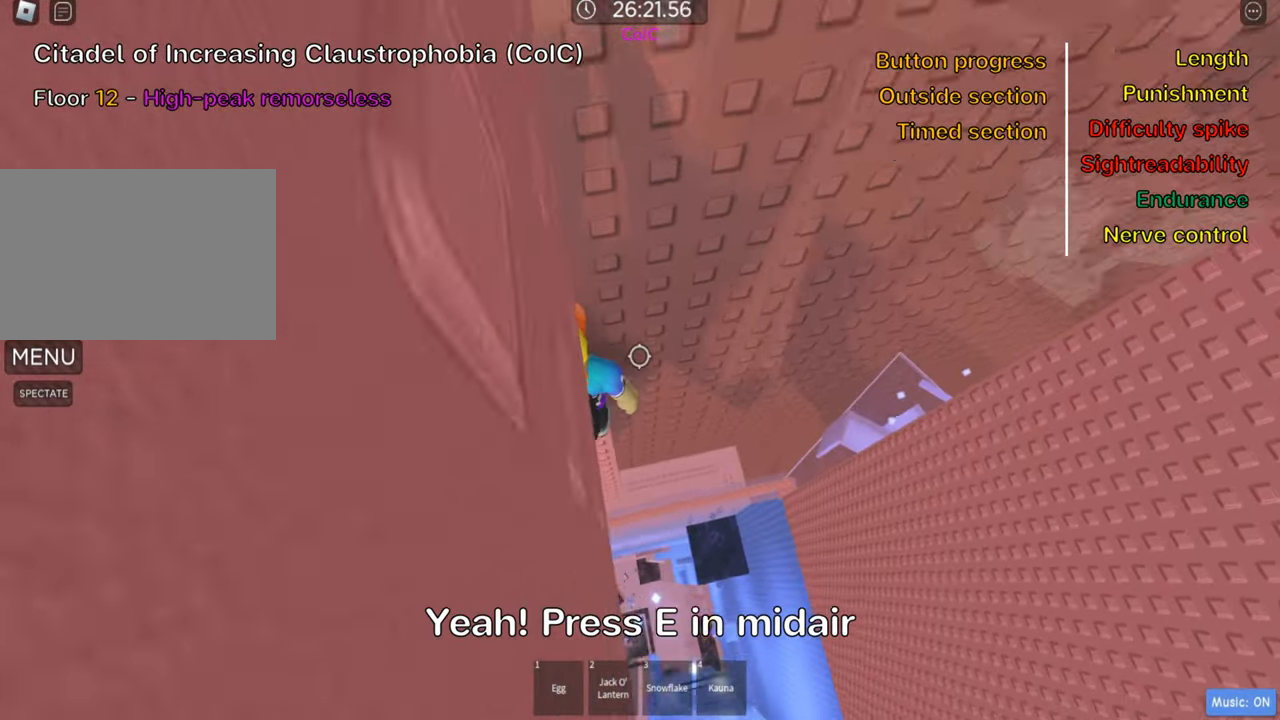
{"keys": [], "events": [[67, "w", "down"], [100, "w", "up"]]}
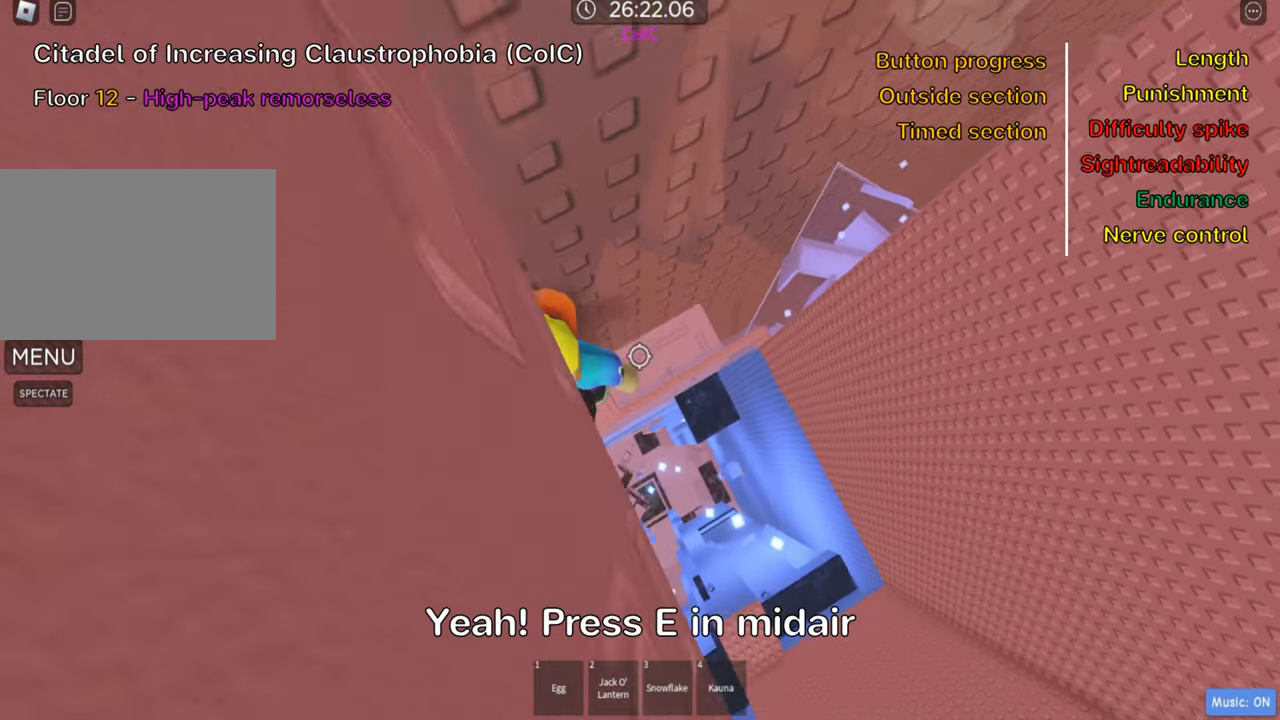
{"keys": [], "events": []}
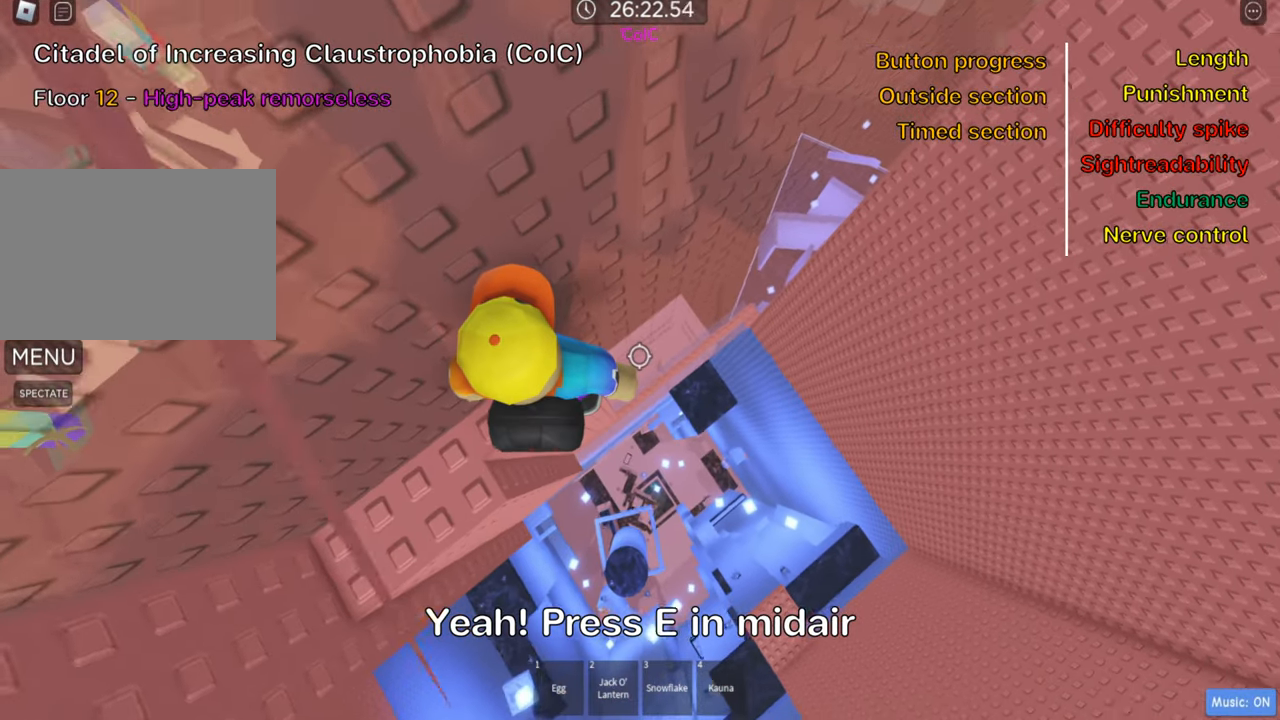
{"keys": ["d"], "events": [[34, "d", "down"], [117, "space", "down"], [267, "space", "up"]]}
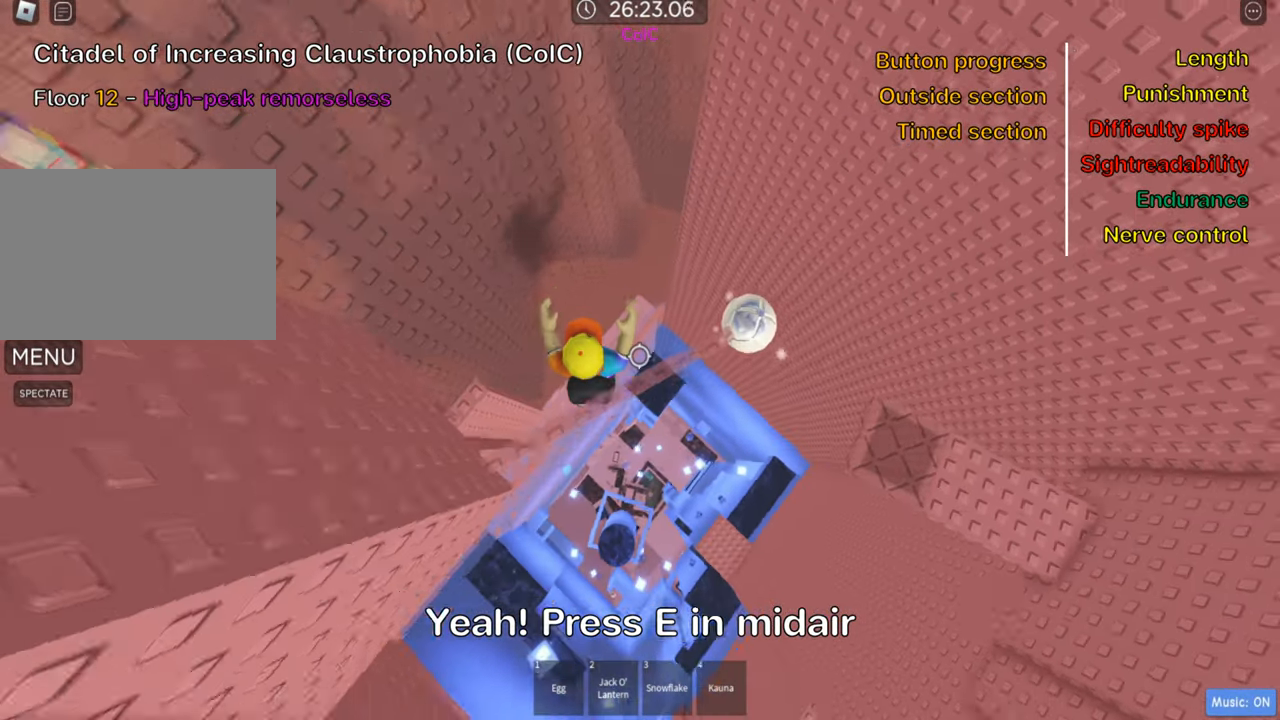
{"keys": ["w"], "events": [[17, "e", "down"], [117, "e", "up"], [234, "d", "up"], [500, "w", "down"]]}